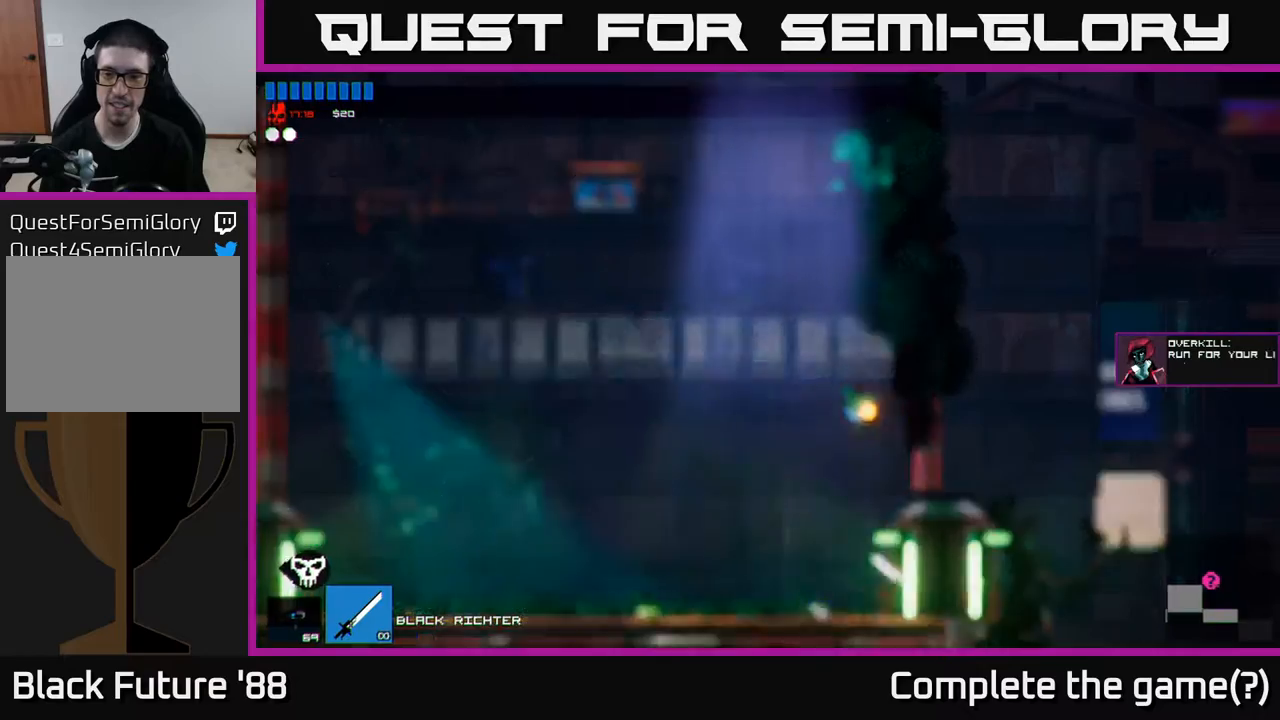
Gameplay with a controller (Xbox layout); each line is a JSON object with the inputs held at the frame after it. "events" lists button and stick changes between this image and that frame as [ms after this image, input, new state], when the widget could be followed in between.
{"buttons": [], "left_stick": "center", "right_stick": "center", "events": [[417, "left_stick", "center"]]}
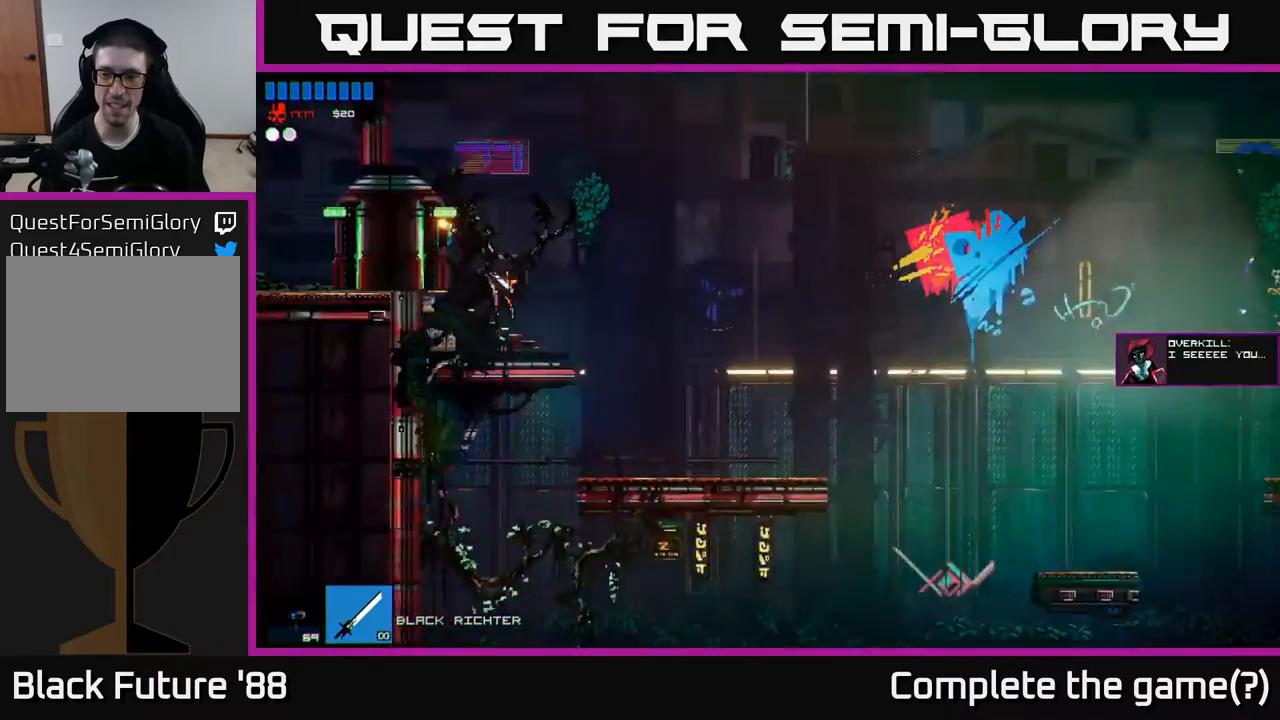
{"buttons": [], "left_stick": "right", "right_stick": "center", "events": [[317, "left_stick", "right"]]}
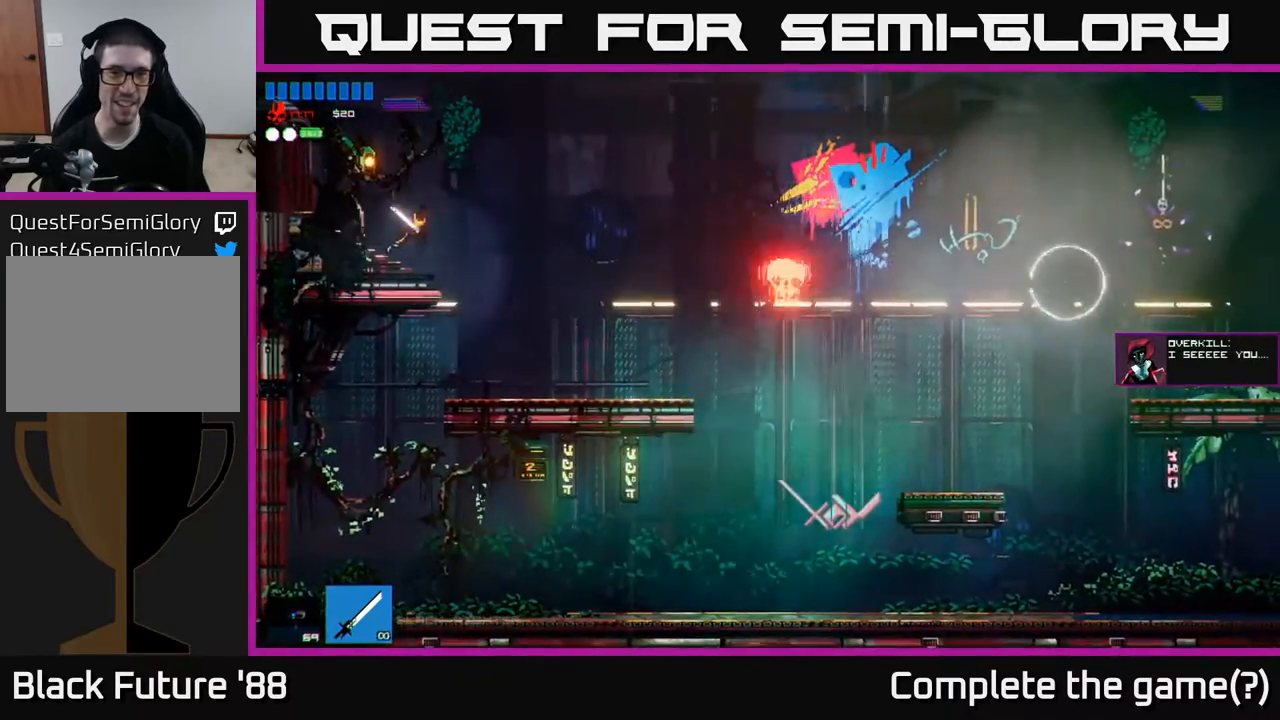
{"buttons": [], "left_stick": "right", "right_stick": "center", "events": [[250, "R2", "down"], [333, "R2", "up"]]}
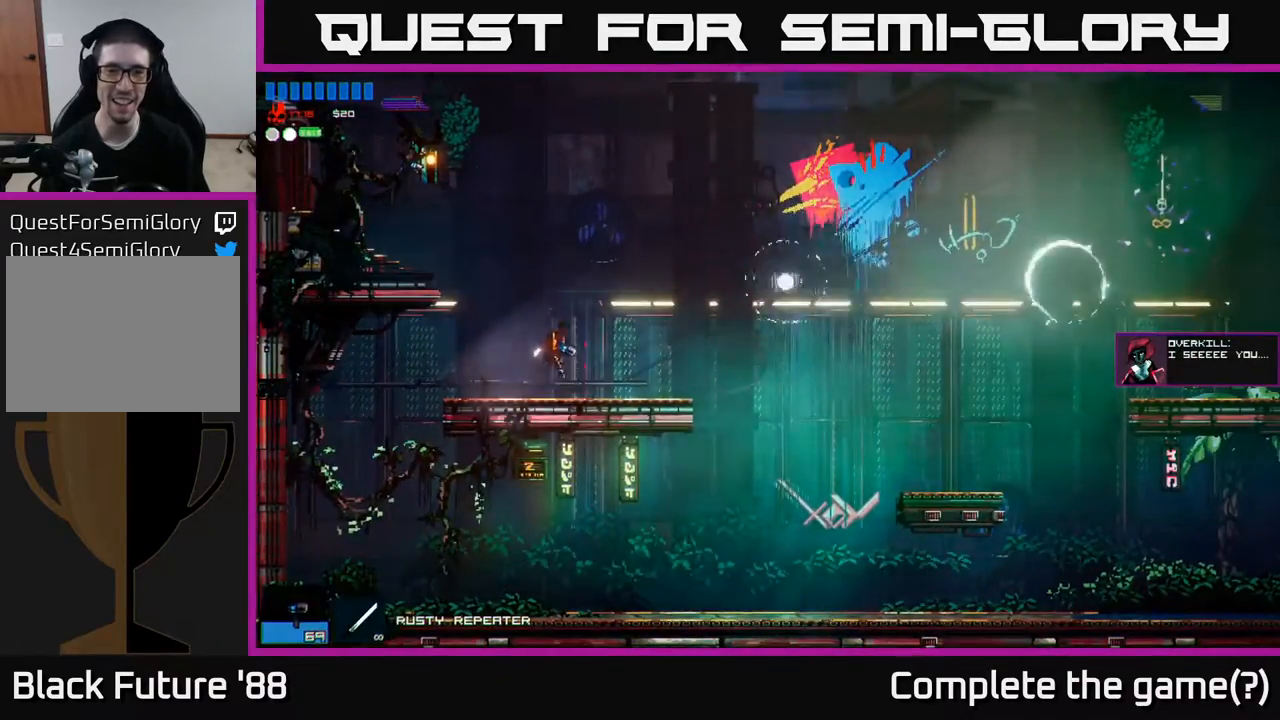
{"buttons": [], "left_stick": "center", "right_stick": "right", "events": [[33, "right_stick", "right"], [250, "left_stick", "up-right"], [350, "left_stick", "up"], [500, "left_stick", "center"]]}
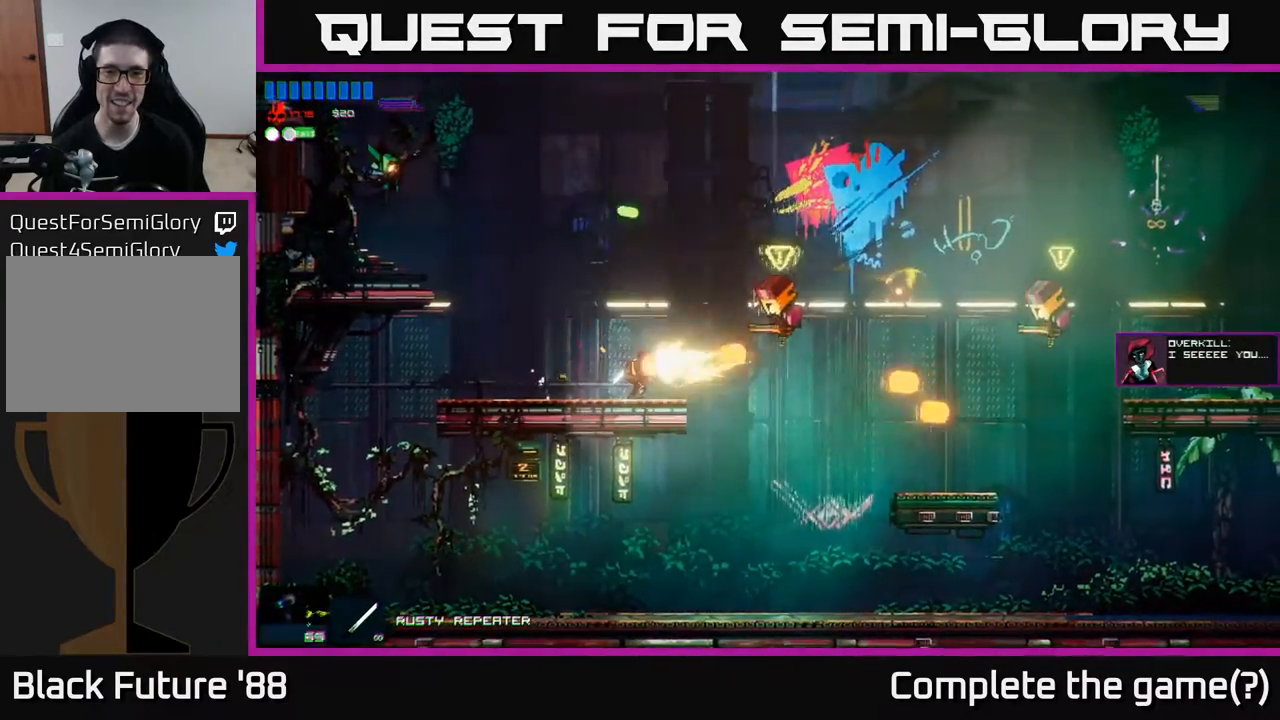
{"buttons": [], "left_stick": "center", "right_stick": "right", "events": [[267, "left_stick", "left"], [417, "left_stick", "center"]]}
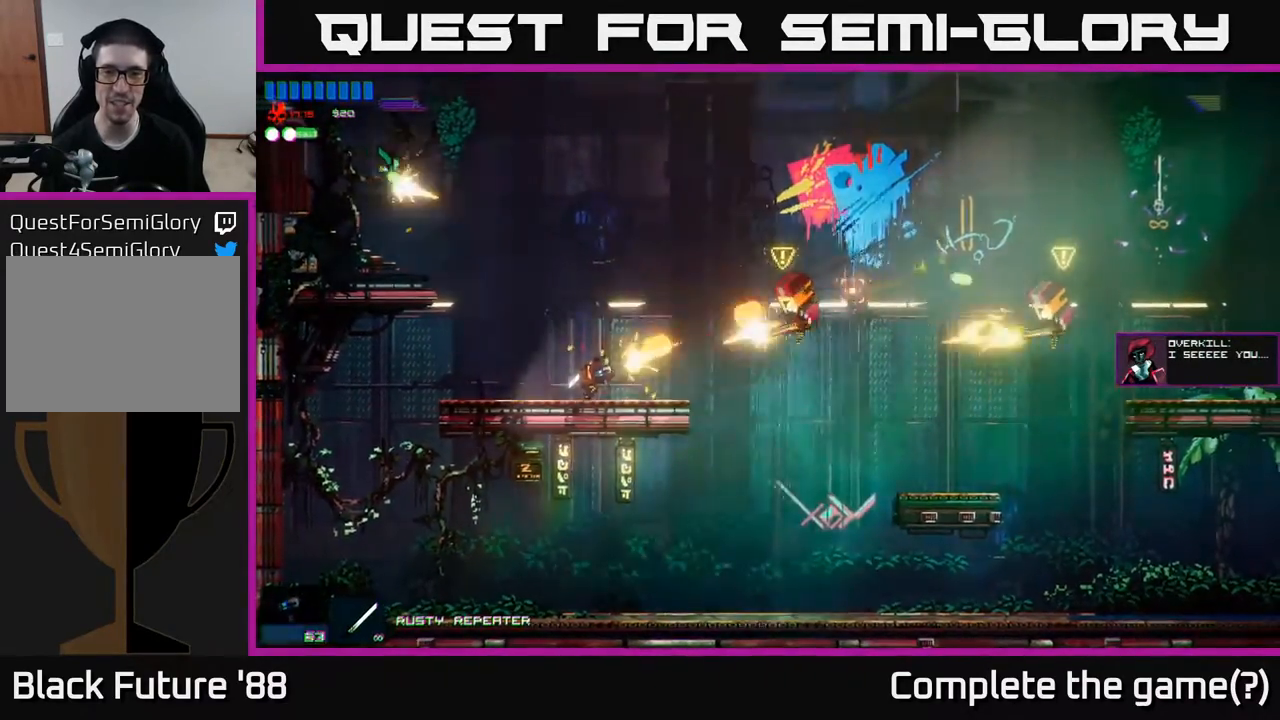
{"buttons": [], "left_stick": "center", "right_stick": "right", "events": [[50, "left_stick", "right"], [167, "left_stick", "center"], [250, "left_stick", "left"], [483, "left_stick", "center"]]}
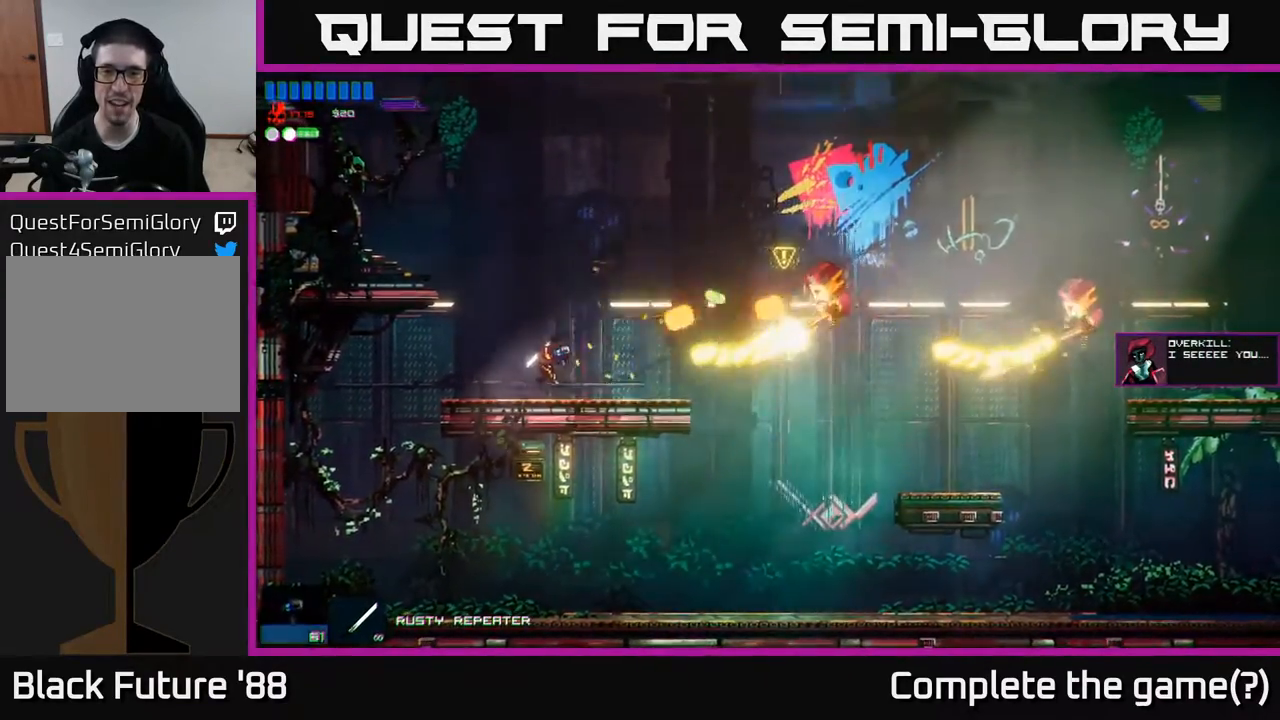
{"buttons": ["A"], "left_stick": "right", "right_stick": "center", "events": [[183, "right_stick", "center"], [233, "left_stick", "right"], [367, "A", "down"]]}
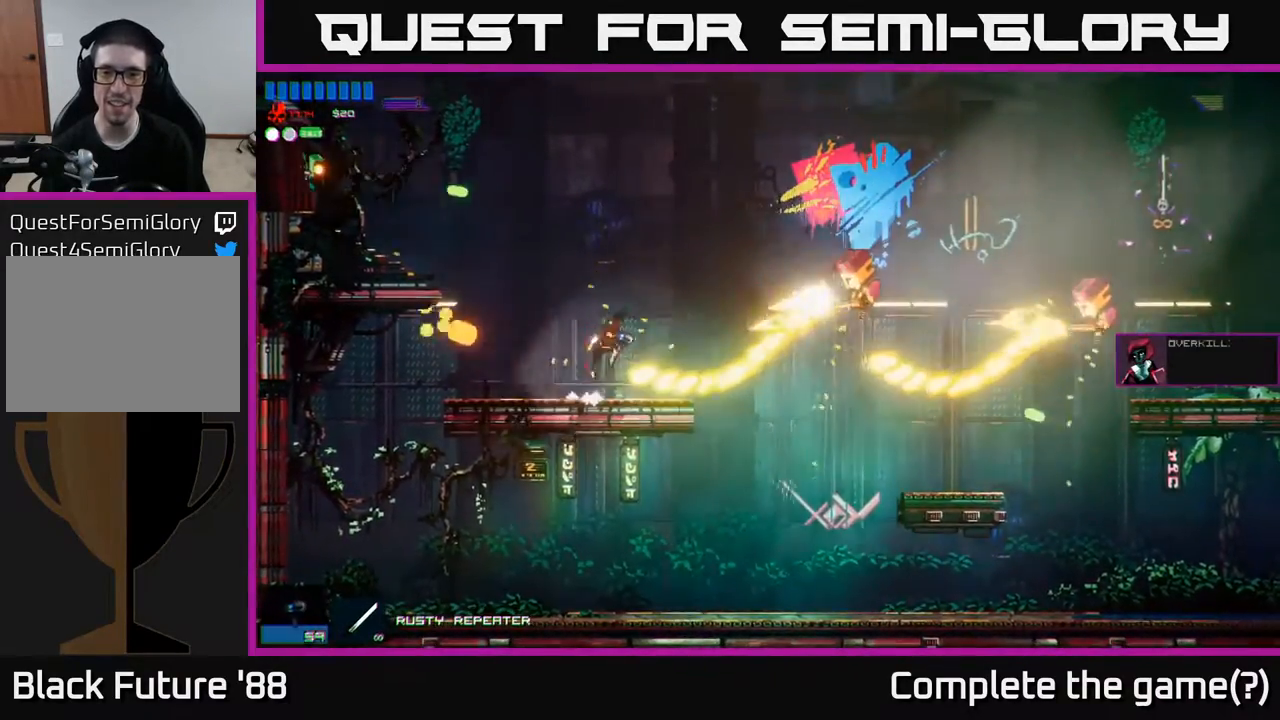
{"buttons": [], "left_stick": "right", "right_stick": "center", "events": [[200, "A", "up"], [300, "R2", "down"], [433, "R2", "up"]]}
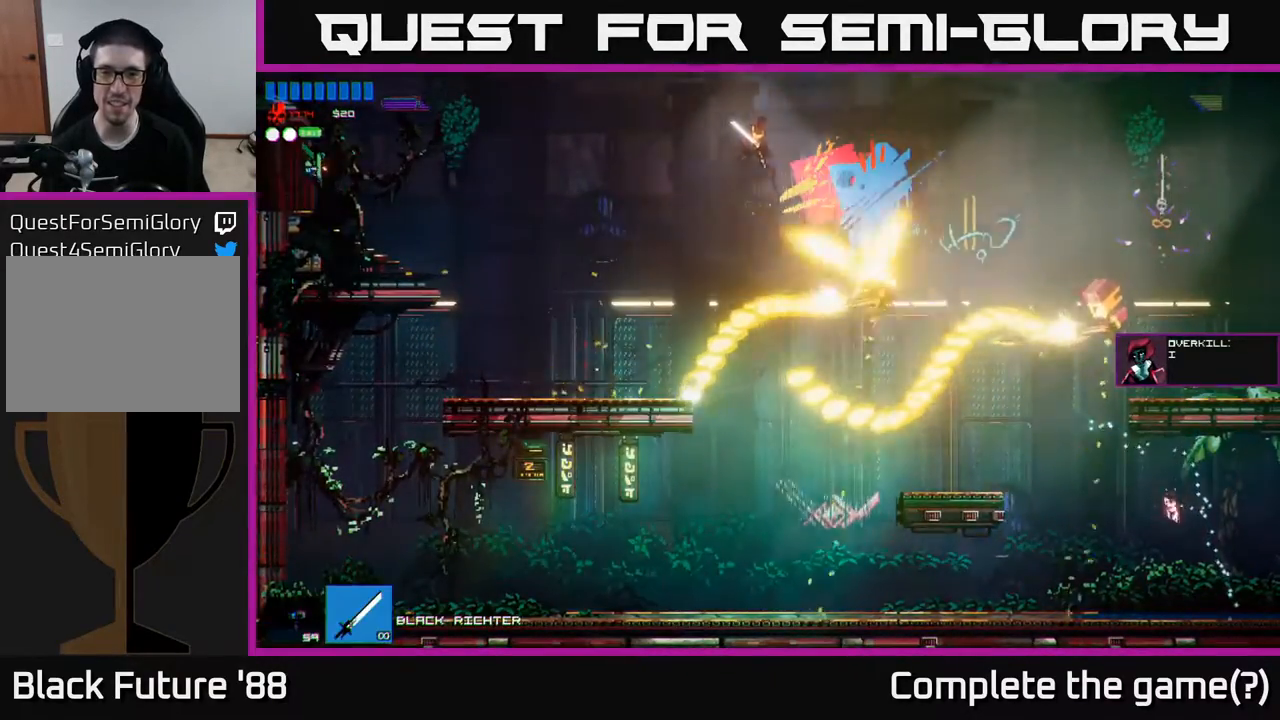
{"buttons": [], "left_stick": "left", "right_stick": "center", "events": [[167, "right_stick", "down"], [267, "left_stick", "up"], [283, "R3", "down"], [350, "left_stick", "left"], [400, "R3", "up"], [500, "right_stick", "center"]]}
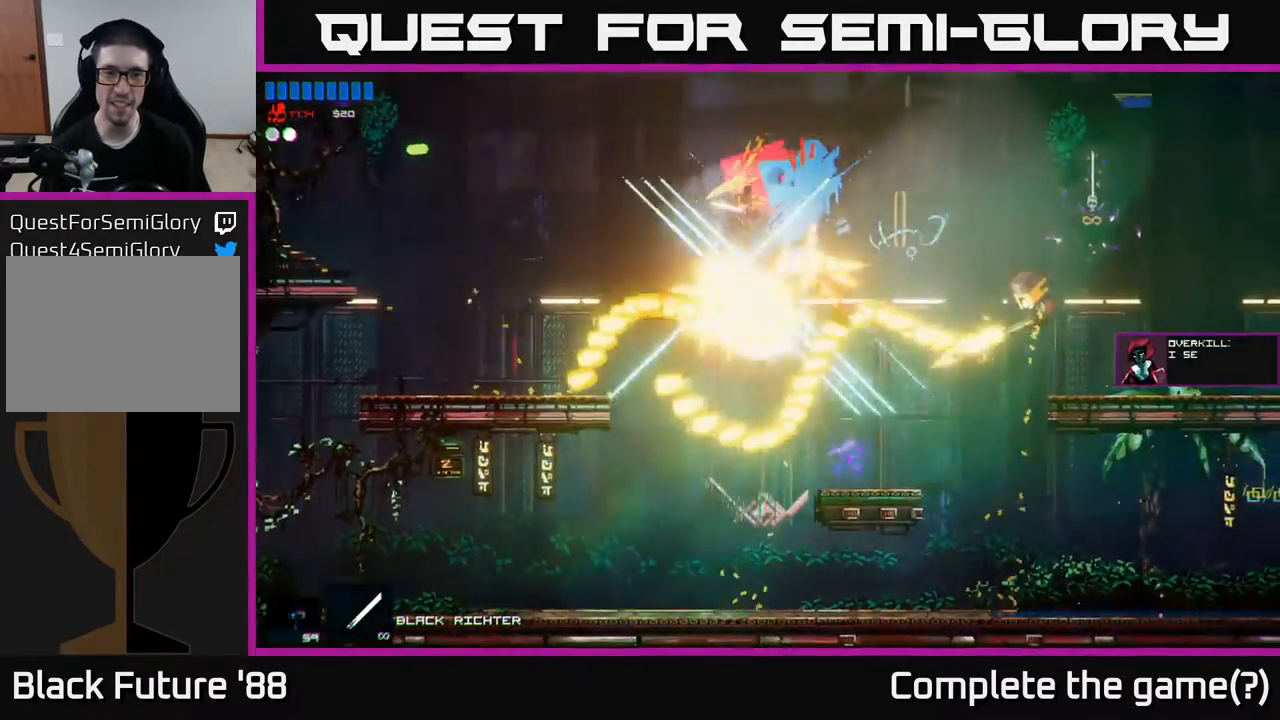
{"buttons": [], "left_stick": "center", "right_stick": "right", "events": [[67, "left_stick", "center"], [117, "right_stick", "down-right"], [150, "left_stick", "up-left"], [250, "left_stick", "left"], [400, "right_stick", "right"], [483, "left_stick", "center"]]}
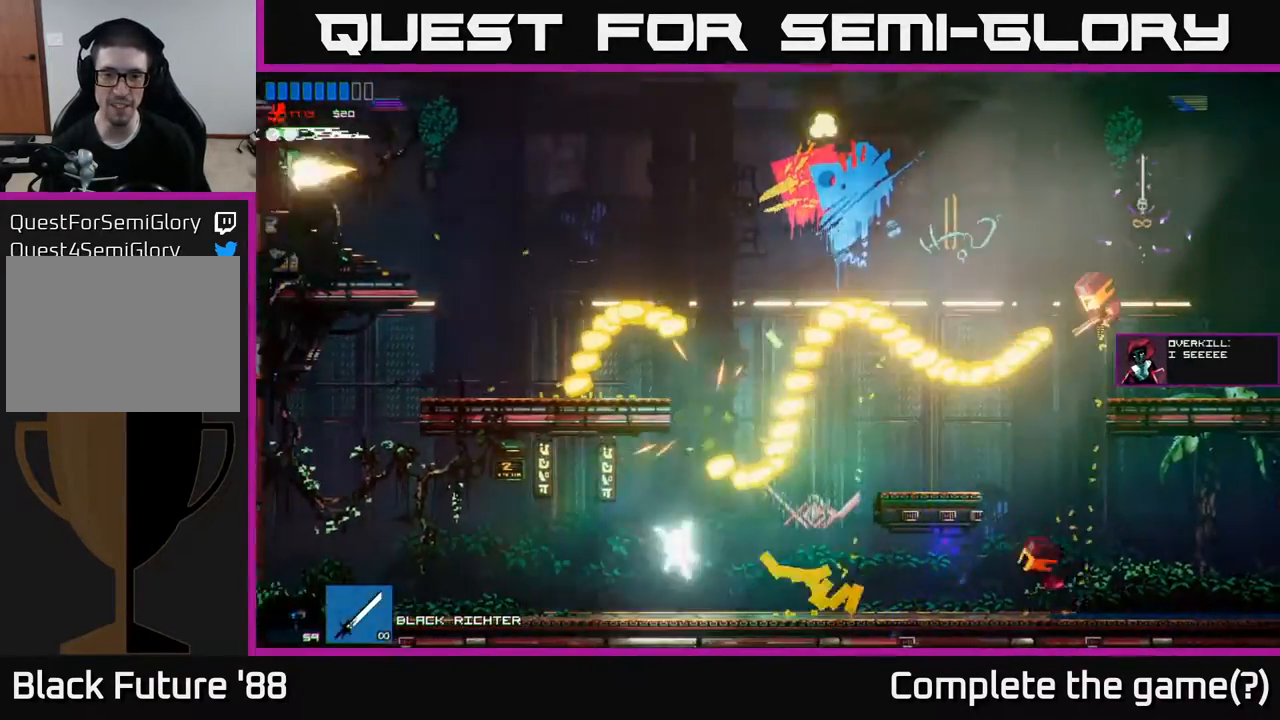
{"buttons": [], "left_stick": "right", "right_stick": "center", "events": [[17, "right_stick", "up-right"], [33, "left_stick", "right"], [300, "right_stick", "center"]]}
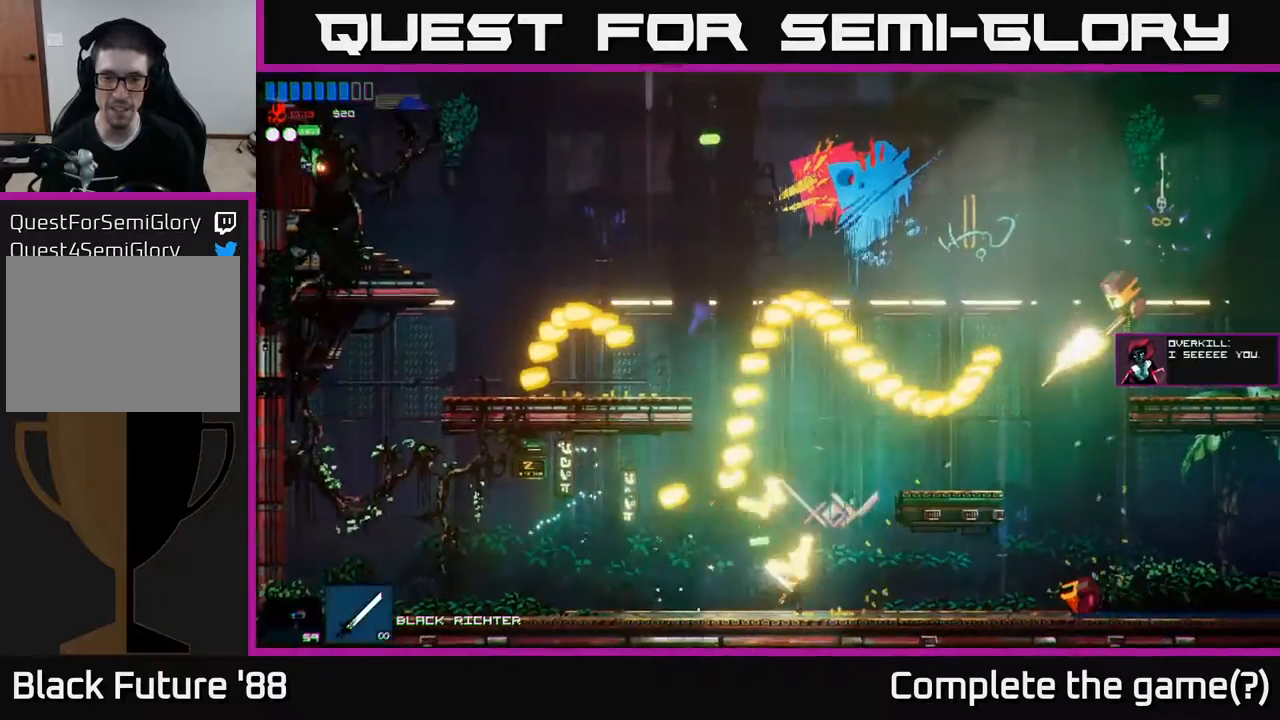
{"buttons": [], "left_stick": "right", "right_stick": "center", "events": []}
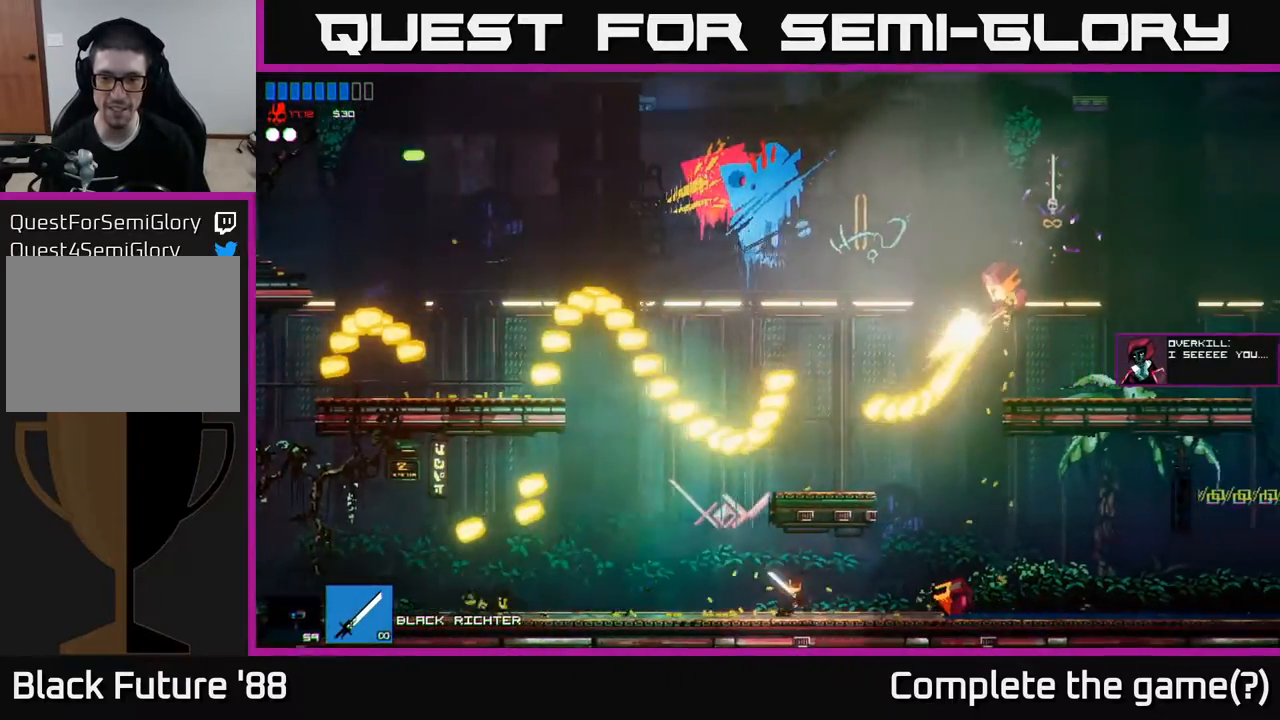
{"buttons": ["A"], "left_stick": "right", "right_stick": "center", "events": [[383, "A", "down"]]}
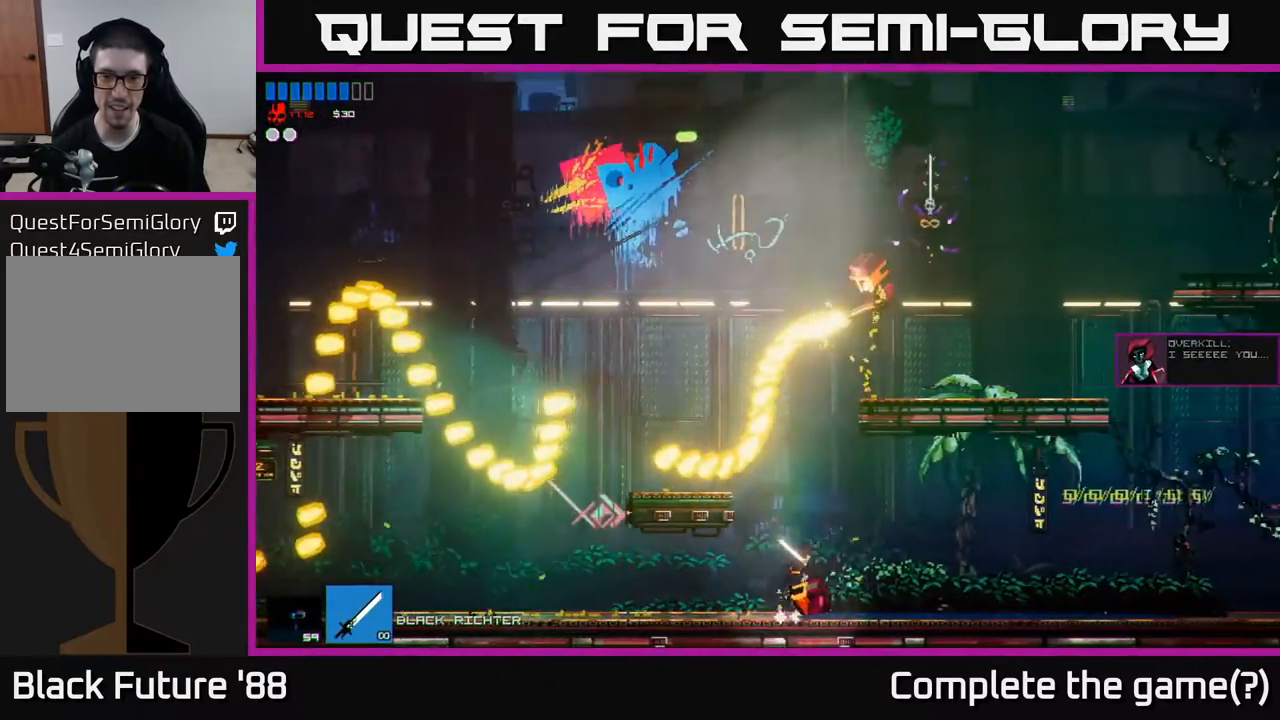
{"buttons": [], "left_stick": "up", "right_stick": "up", "events": [[33, "left_stick", "up-right"], [67, "A", "up"], [150, "left_stick", "up"], [183, "right_stick", "up"]]}
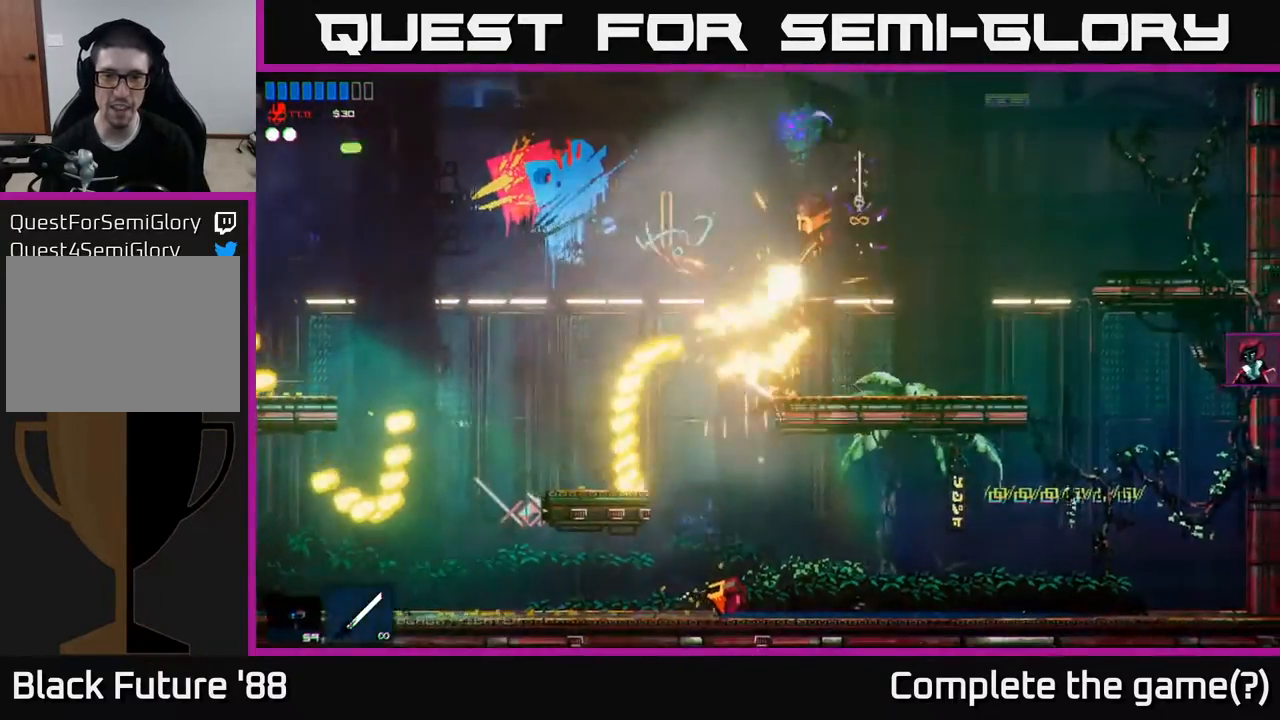
{"buttons": ["A"], "left_stick": "center", "right_stick": "center", "events": [[17, "left_stick", "center"], [17, "right_stick", "center"], [317, "left_stick", "left"], [450, "left_stick", "center"], [500, "A", "down"]]}
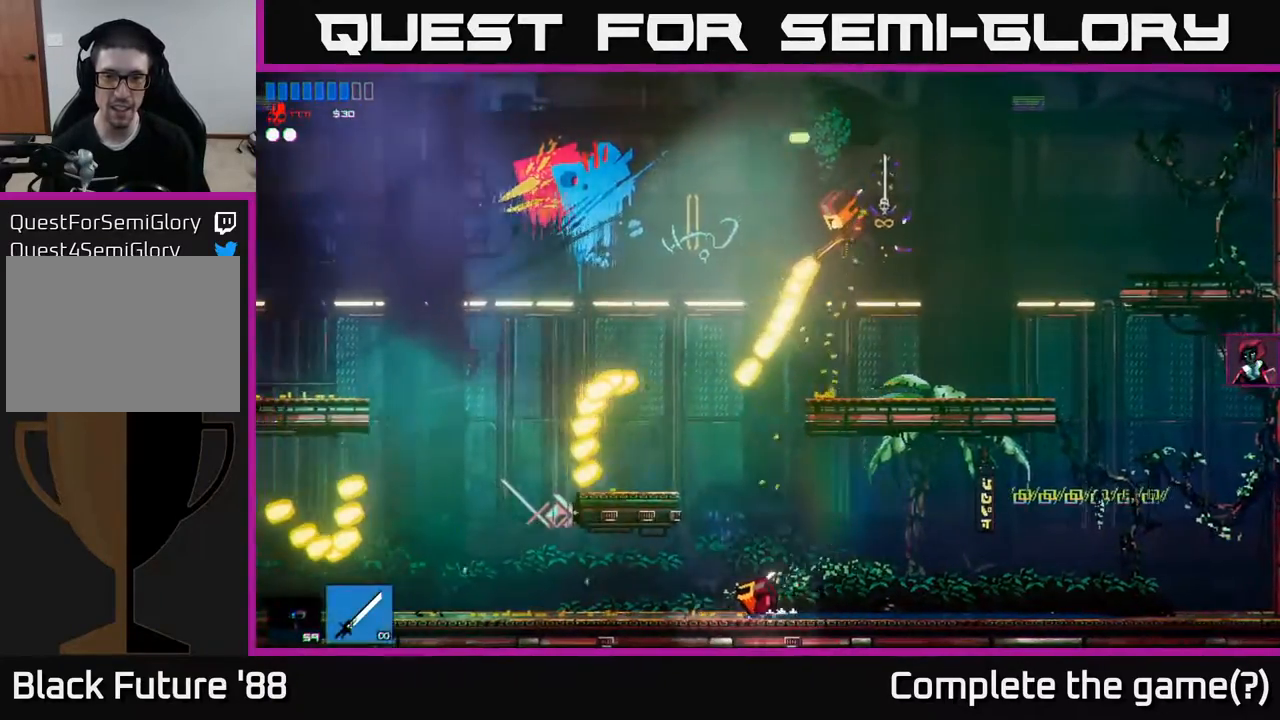
{"buttons": [], "left_stick": "up-right", "right_stick": "center", "events": [[250, "A", "up"], [250, "left_stick", "right"], [317, "A", "down"], [333, "left_stick", "up-right"], [417, "A", "up"]]}
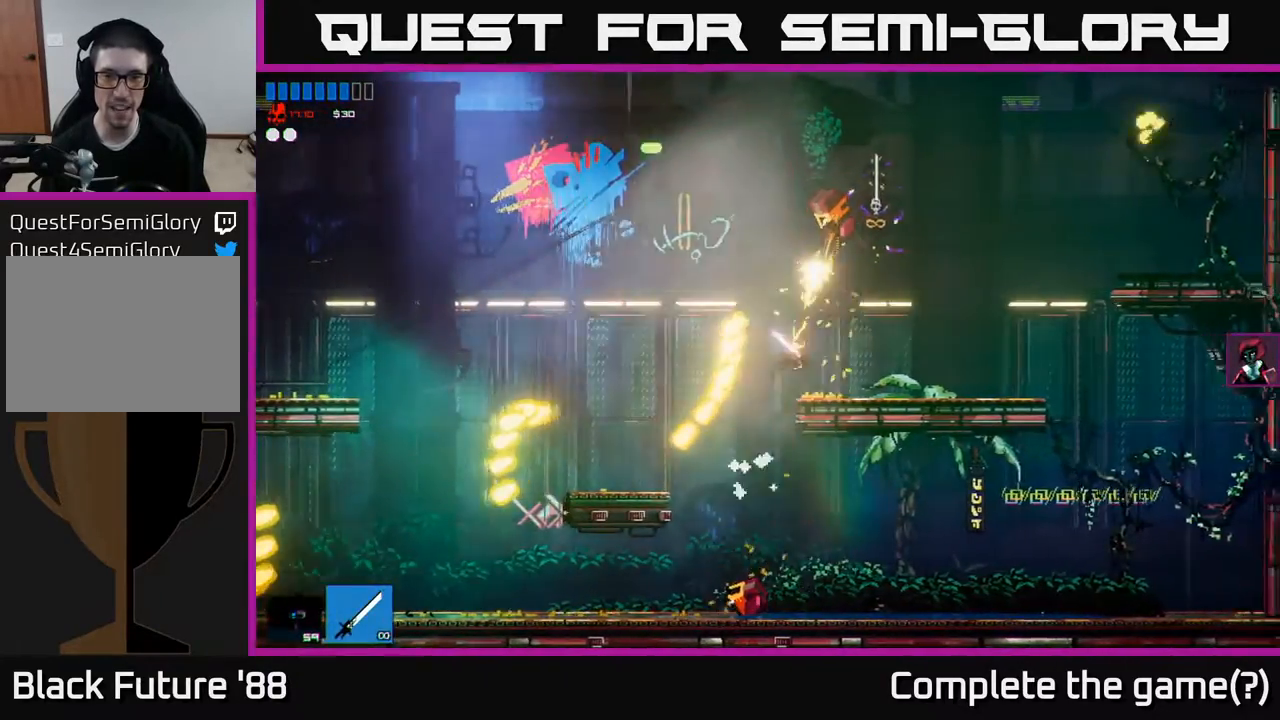
{"buttons": [], "left_stick": "up-right", "right_stick": "center", "events": [[17, "right_stick", "up"], [233, "right_stick", "center"]]}
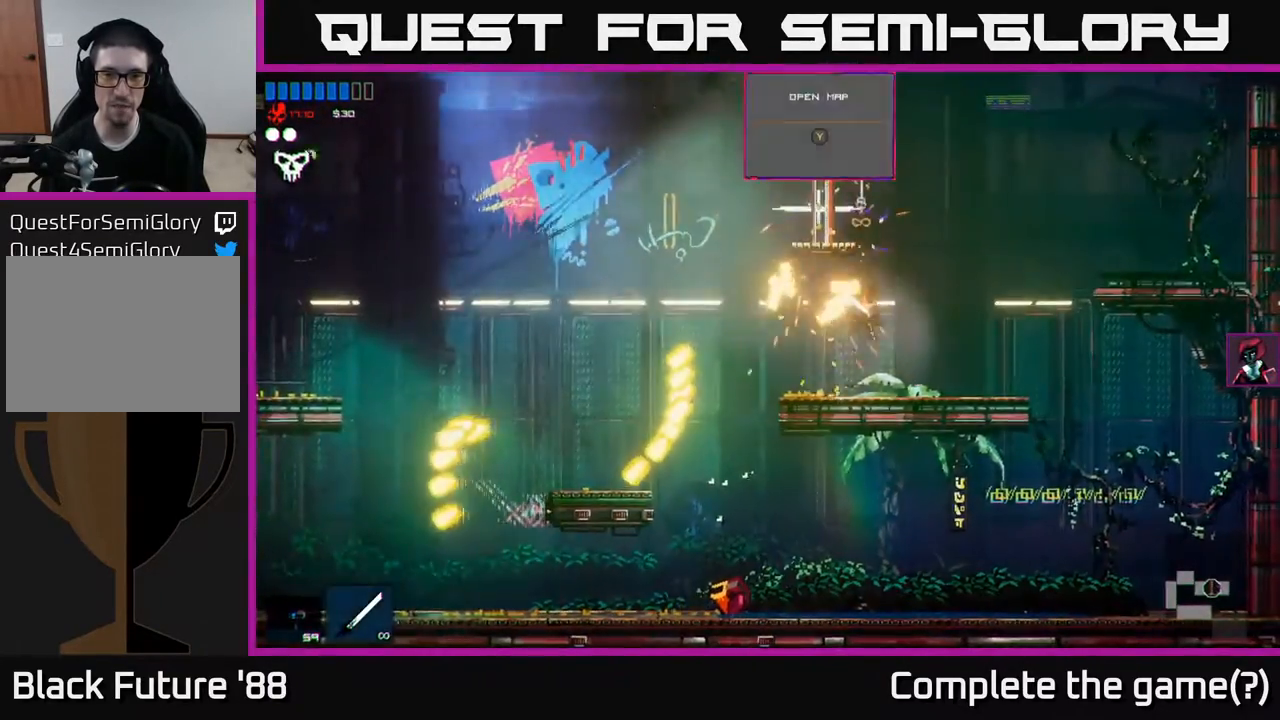
{"buttons": [], "left_stick": "left", "right_stick": "center", "events": [[250, "left_stick", "up-left"], [317, "left_stick", "left"]]}
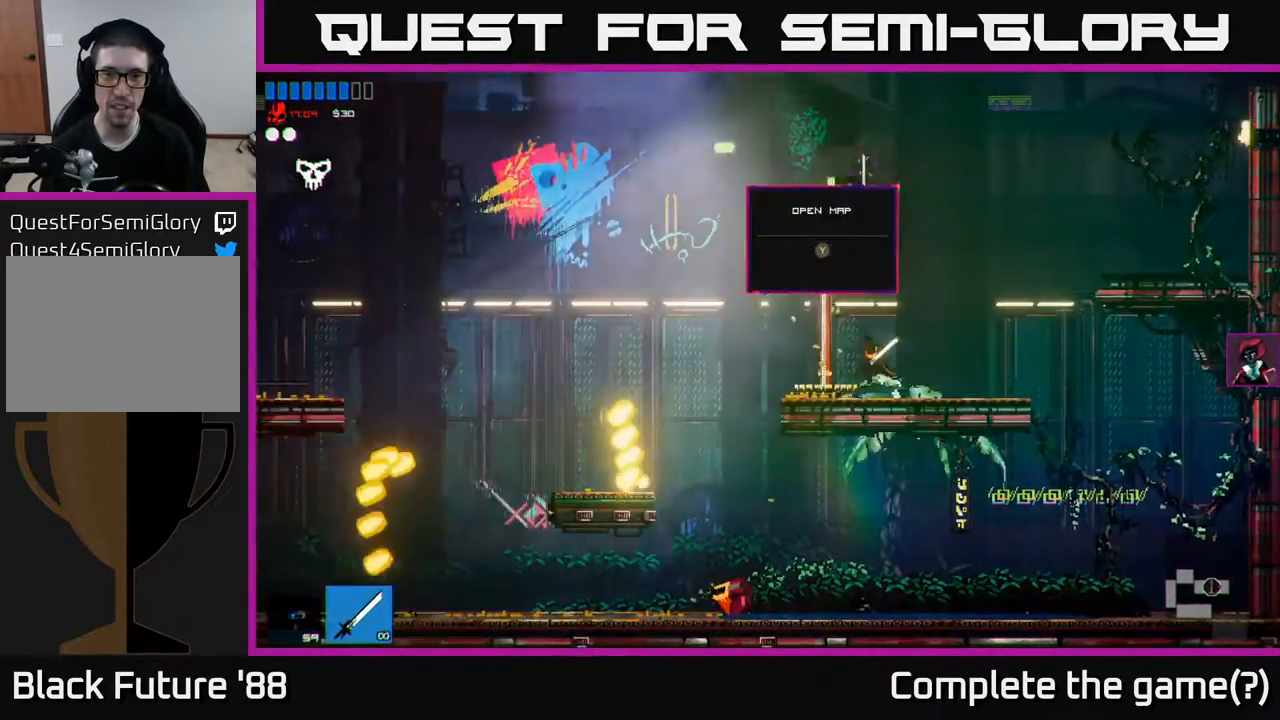
{"buttons": [], "left_stick": "center", "right_stick": "center", "events": [[133, "left_stick", "center"]]}
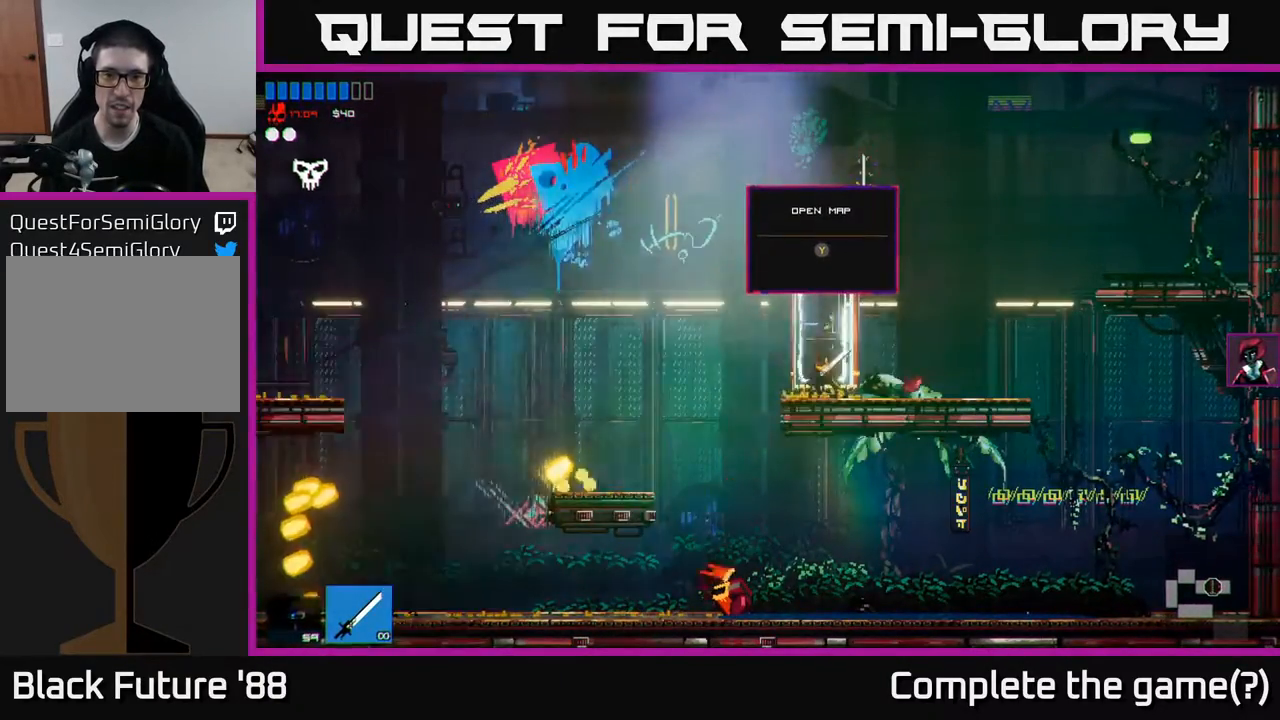
{"buttons": [], "left_stick": "right", "right_stick": "center", "events": [[67, "left_stick", "right"]]}
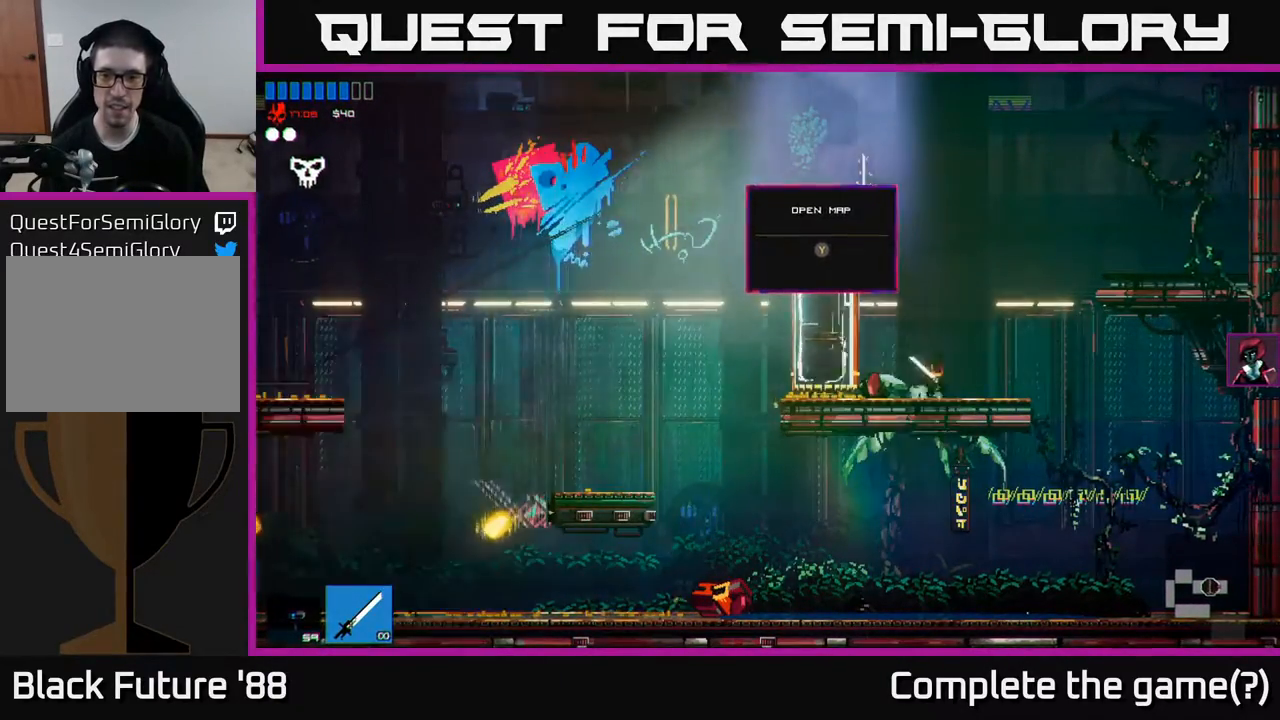
{"buttons": [], "left_stick": "right", "right_stick": "center", "events": []}
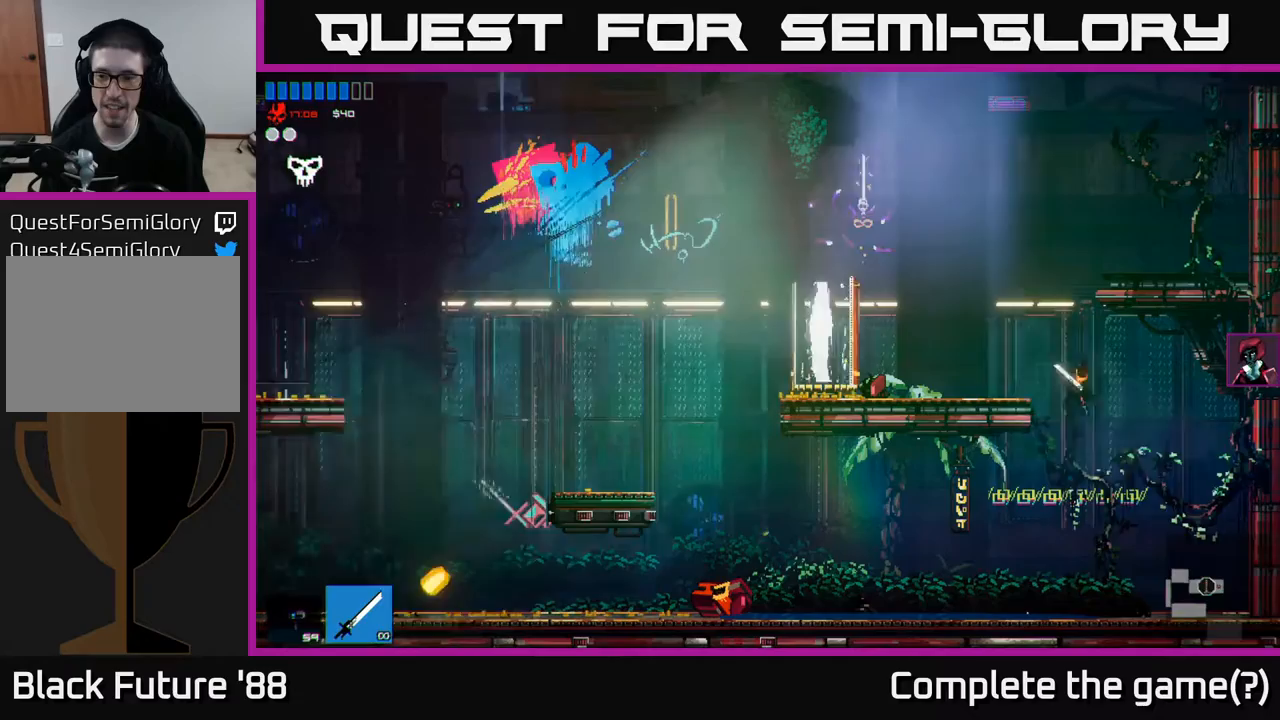
{"buttons": [], "left_stick": "right", "right_stick": "center", "events": []}
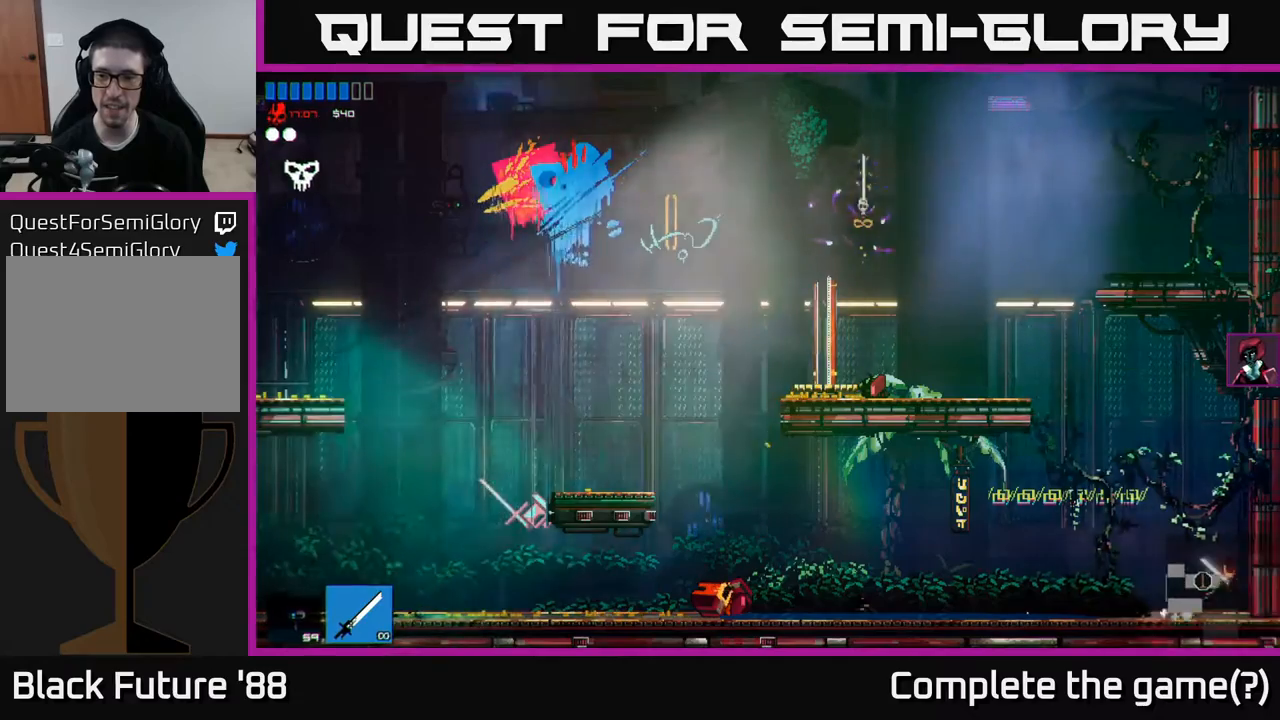
{"buttons": ["A"], "left_stick": "left", "right_stick": "center", "events": [[167, "left_stick", "left"], [383, "A", "down"]]}
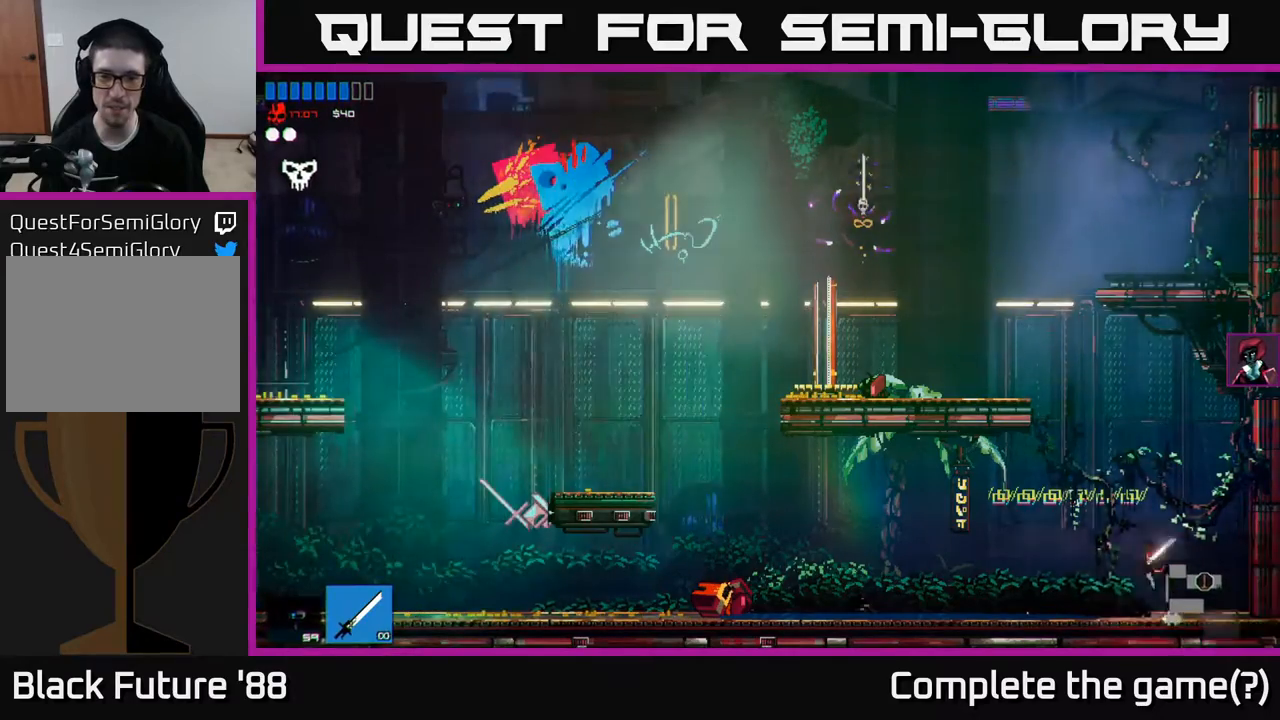
{"buttons": [], "left_stick": "left", "right_stick": "center", "events": [[117, "A", "up"], [183, "A", "down"], [317, "A", "up"]]}
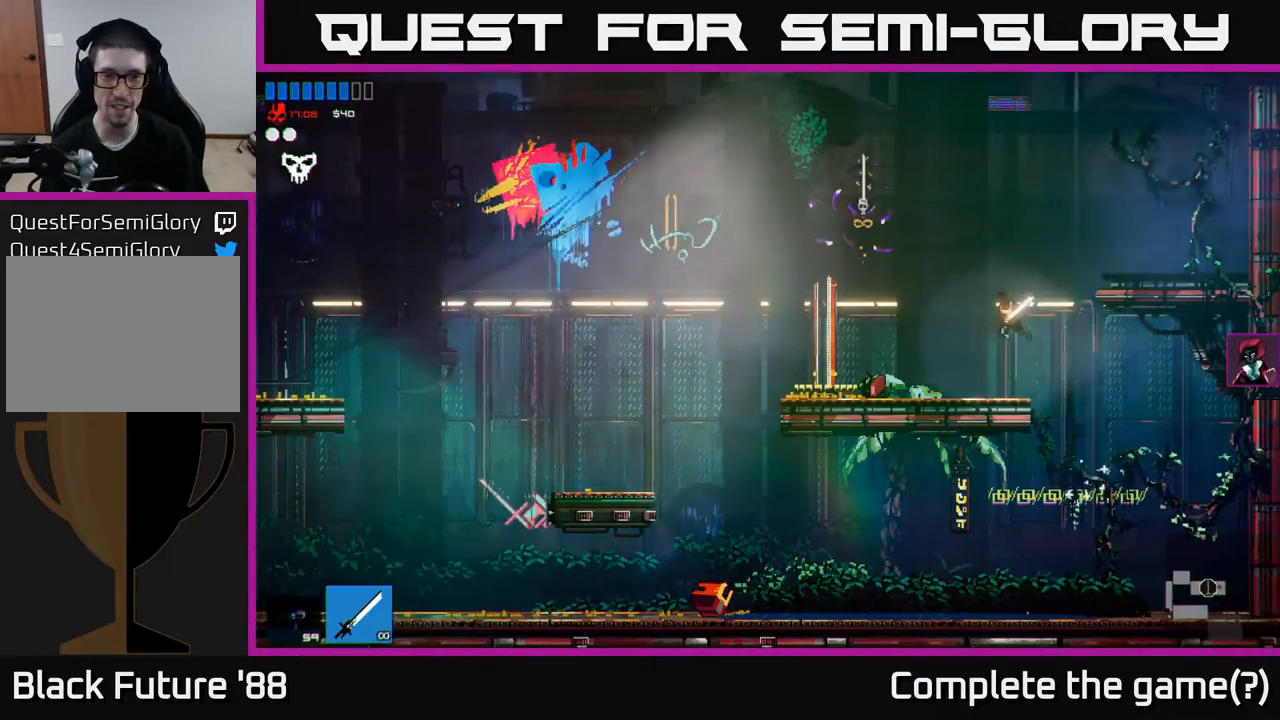
{"buttons": [], "left_stick": "left", "right_stick": "center", "events": []}
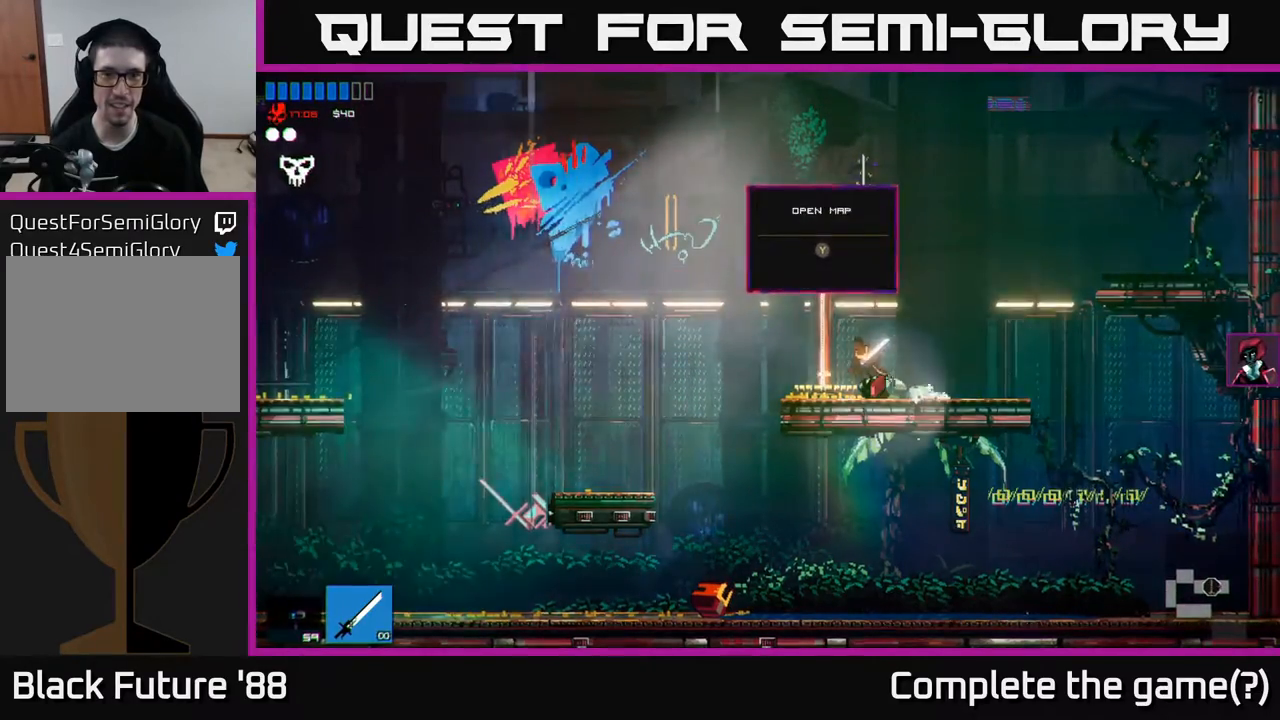
{"buttons": [], "left_stick": "center", "right_stick": "center", "events": [[83, "left_stick", "center"], [117, "Y", "down"], [167, "Y", "up"]]}
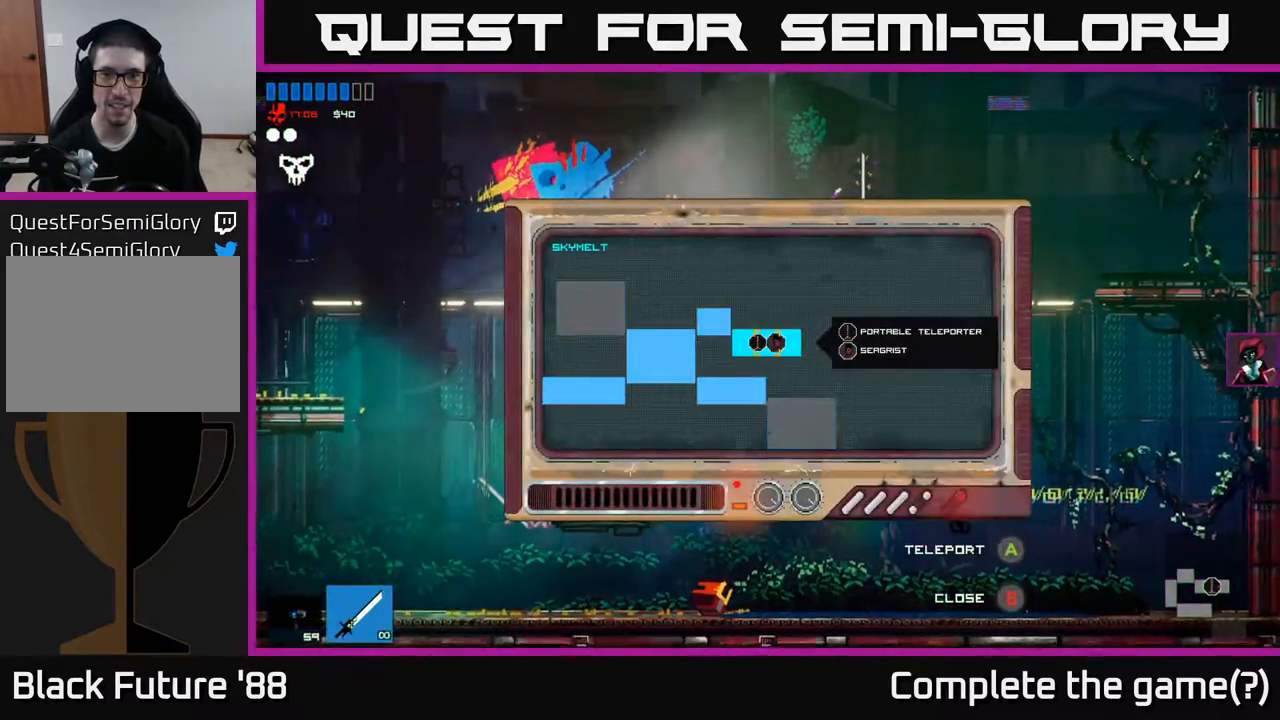
{"buttons": [], "left_stick": "left", "right_stick": "center", "events": [[433, "left_stick", "left"]]}
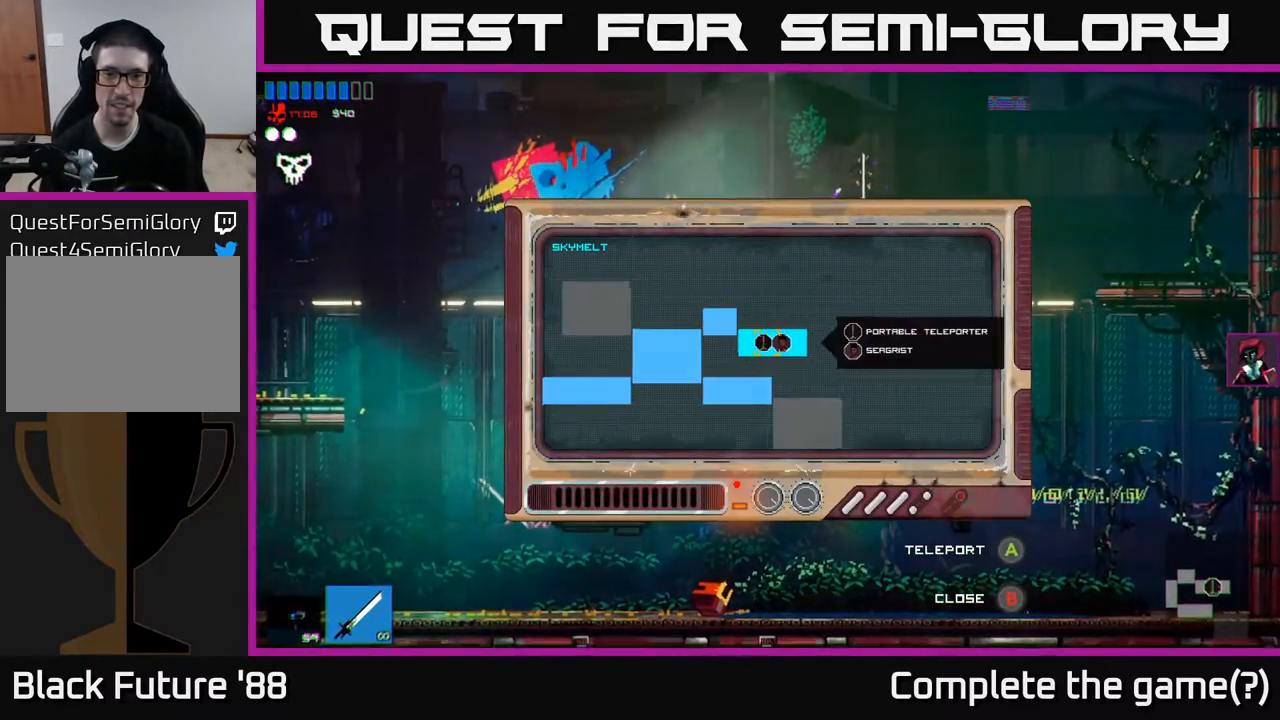
{"buttons": [], "left_stick": "left", "right_stick": "center", "events": []}
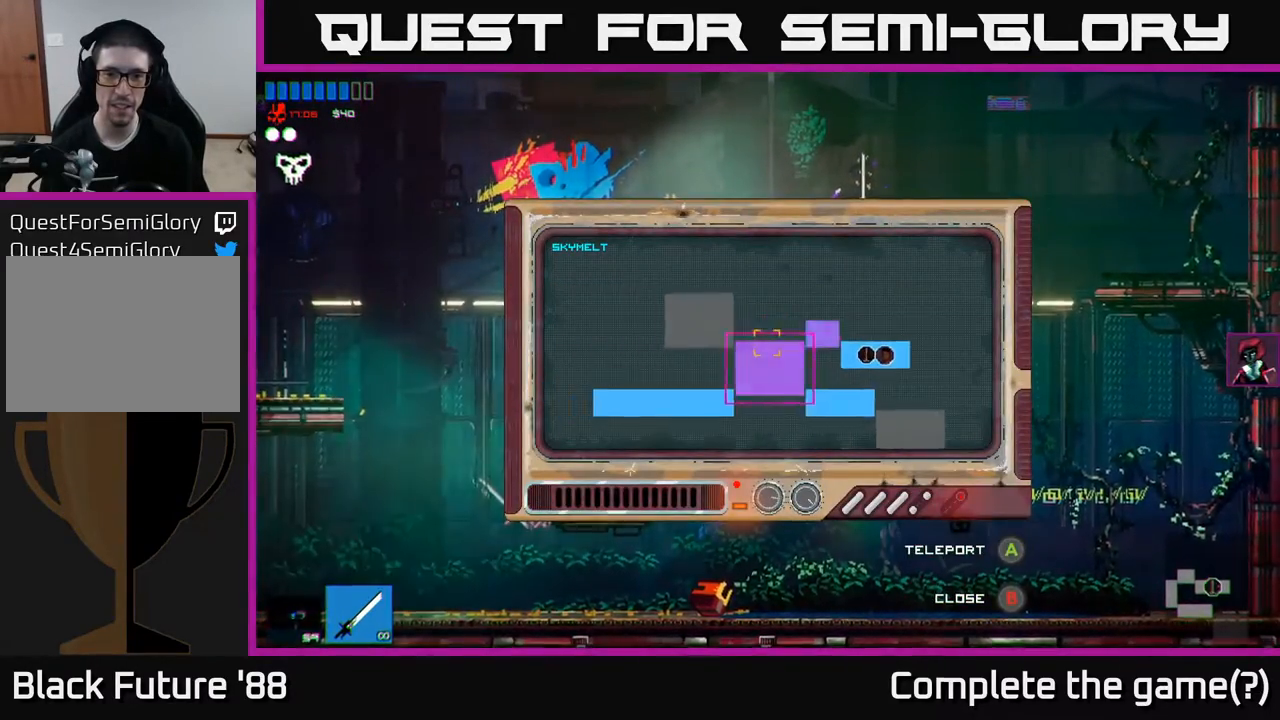
{"buttons": [], "left_stick": "right", "right_stick": "center", "events": [[183, "left_stick", "up-left"], [367, "left_stick", "center"], [417, "left_stick", "right"]]}
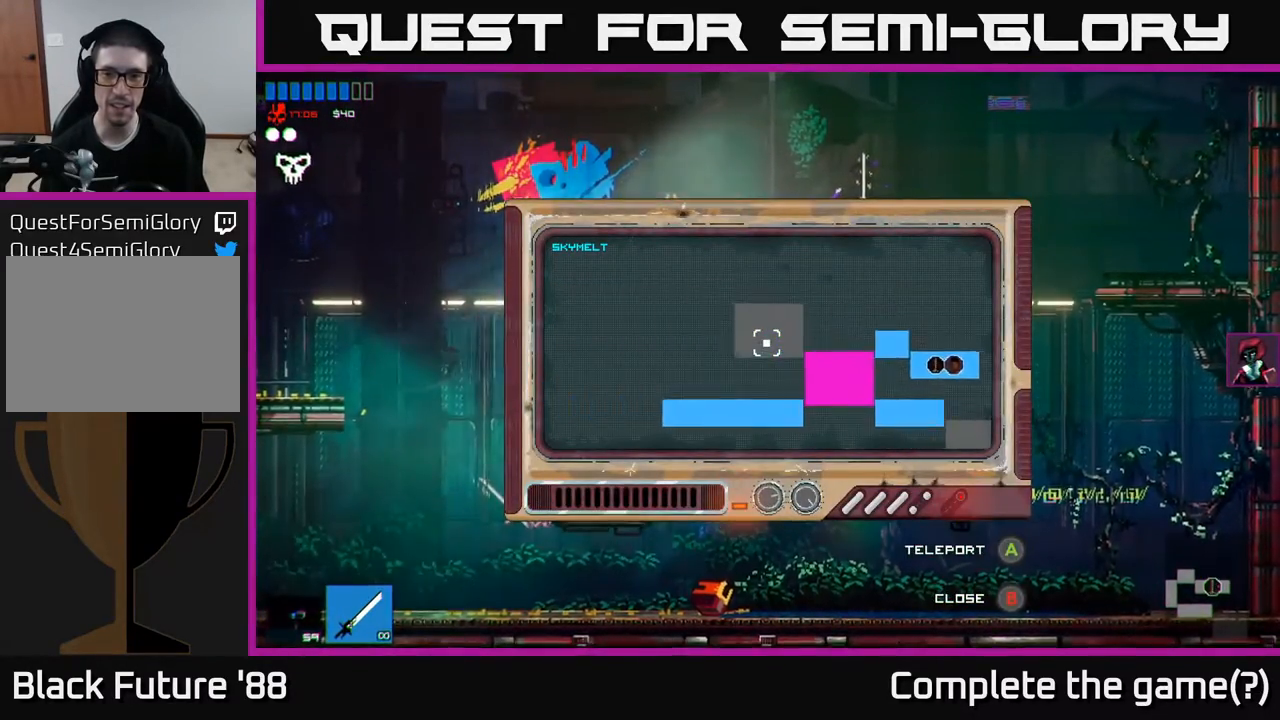
{"buttons": [], "left_stick": "left", "right_stick": "center", "events": [[17, "B", "down"], [33, "left_stick", "center"], [83, "B", "up"], [83, "left_stick", "left"]]}